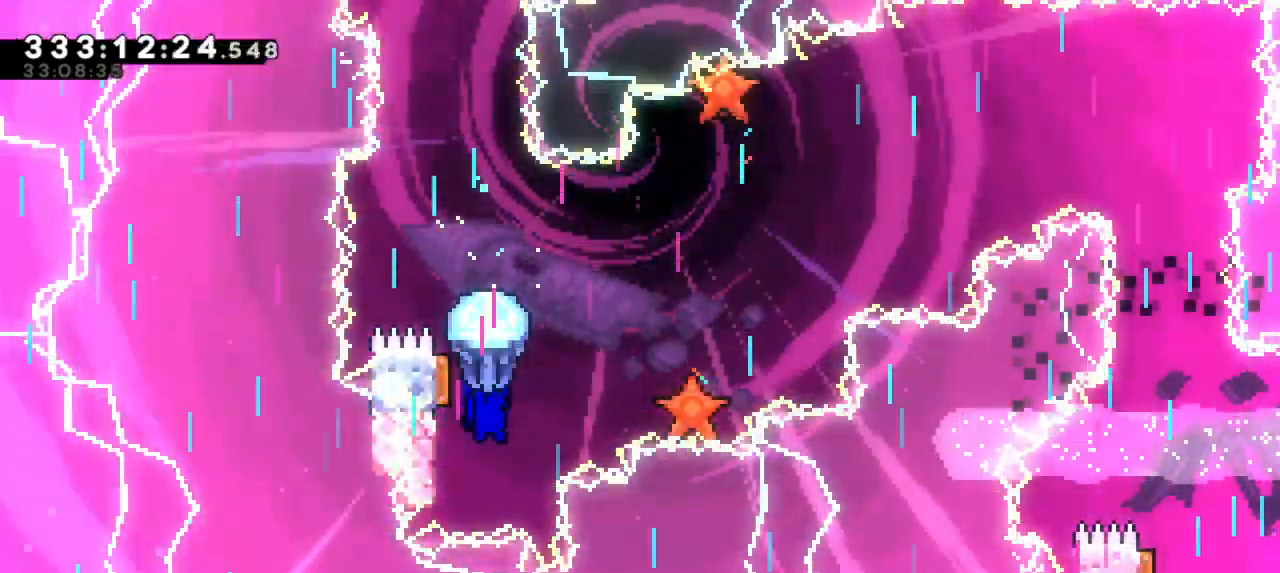
Gameplay with keyboard; each line is a JSON object with the keys held at the frame after it. "events" lists presses ("down") and releases ("up") of "dash", "demo", "down", "grab", "jump", "jump2", "left", "right" and "up" between this image and that frame as [ms after this image, input, new state], when the widget could be followed in between. No other keys are recorded. Mouse input is not recorded. Key names are as the overlay labels them; some are game actions (e.g. jump) rather than physical keys. Not read: other_keys.
{"keys": ["grab"], "events": []}
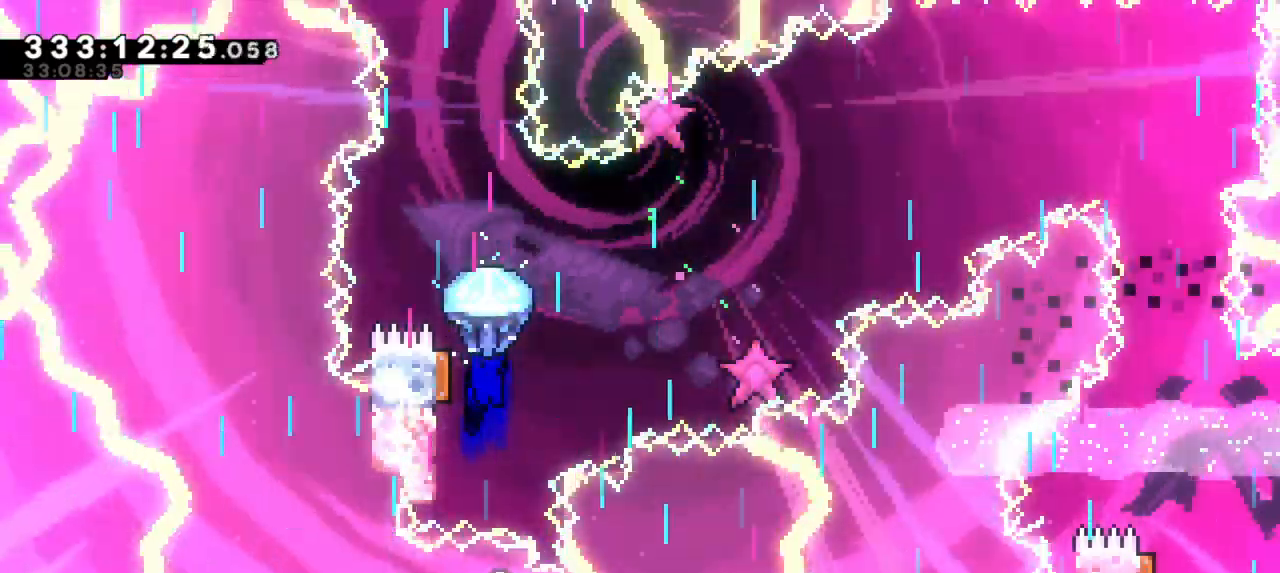
{"keys": ["down", "grab"], "events": [[183, "down", "down"]]}
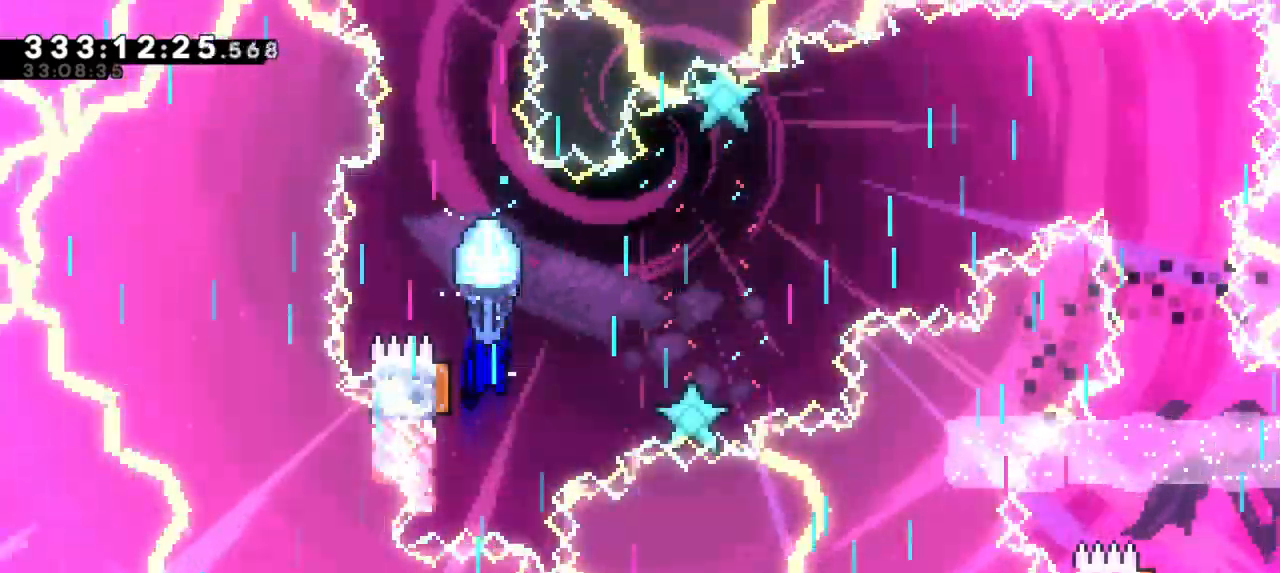
{"keys": ["down", "grab"], "events": [[16, "down", "up"], [500, "down", "down"]]}
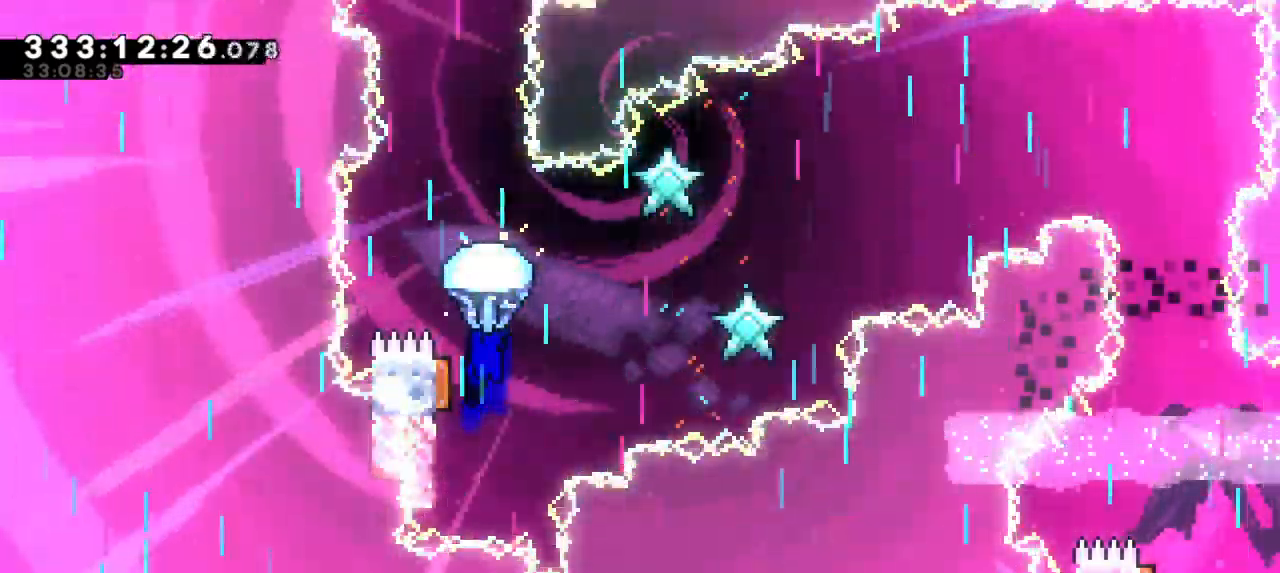
{"keys": ["grab"], "events": [[300, "down", "up"]]}
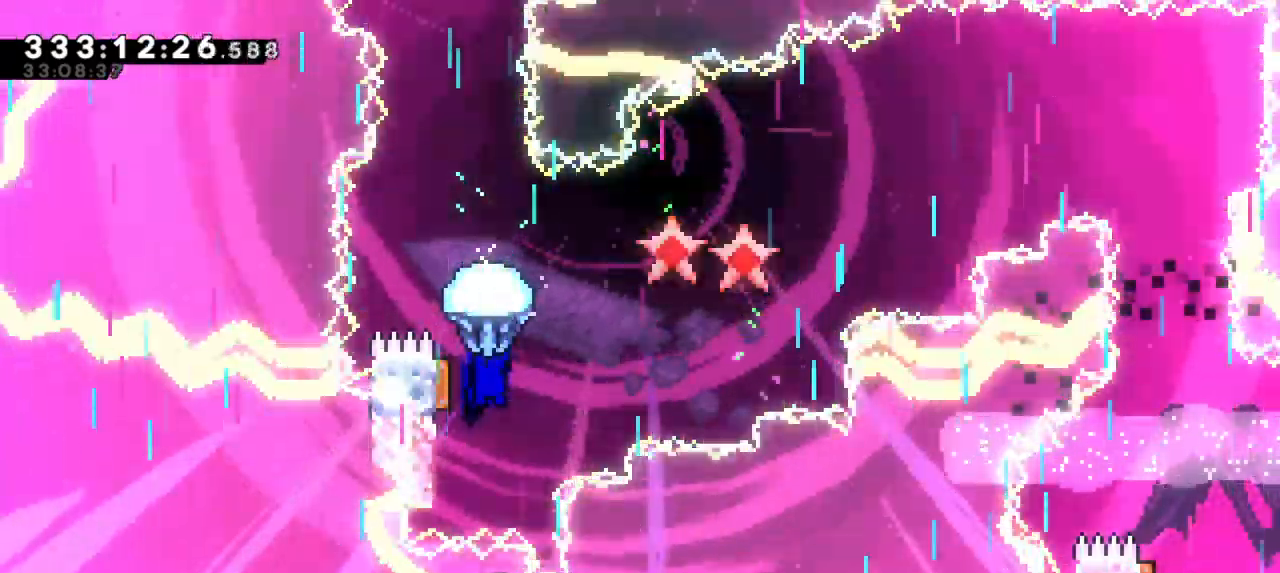
{"keys": ["down", "grab"], "events": [[266, "down", "down"]]}
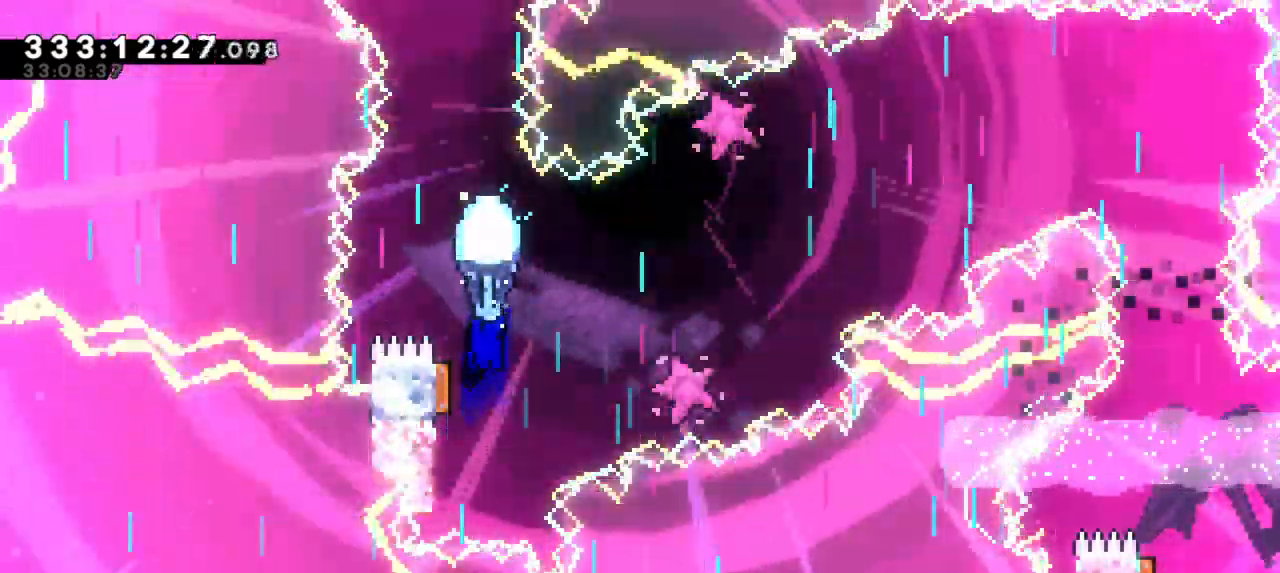
{"keys": ["grab"], "events": [[83, "down", "up"]]}
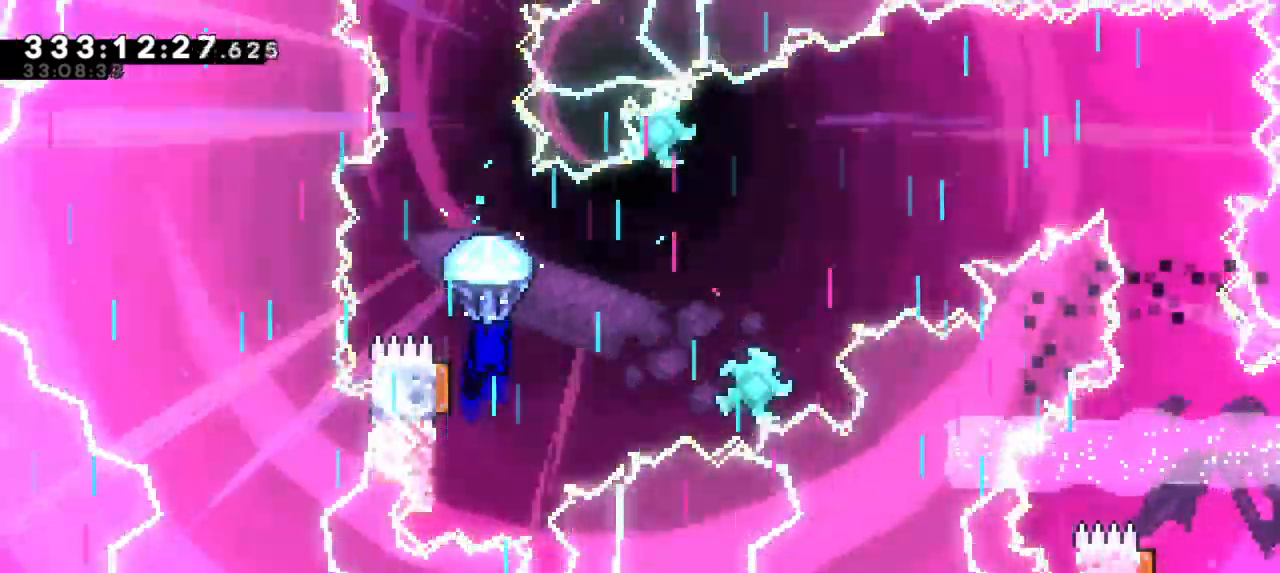
{"keys": ["grab"], "events": [[33, "down", "down"], [366, "down", "up"]]}
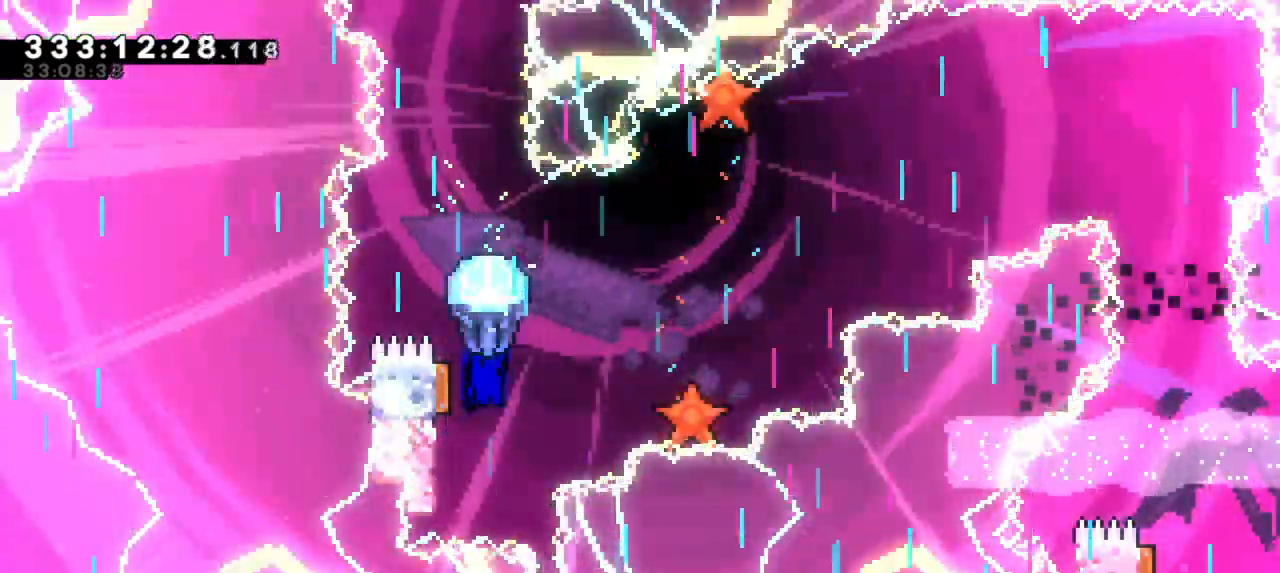
{"keys": ["down", "grab"], "events": [[283, "down", "down"]]}
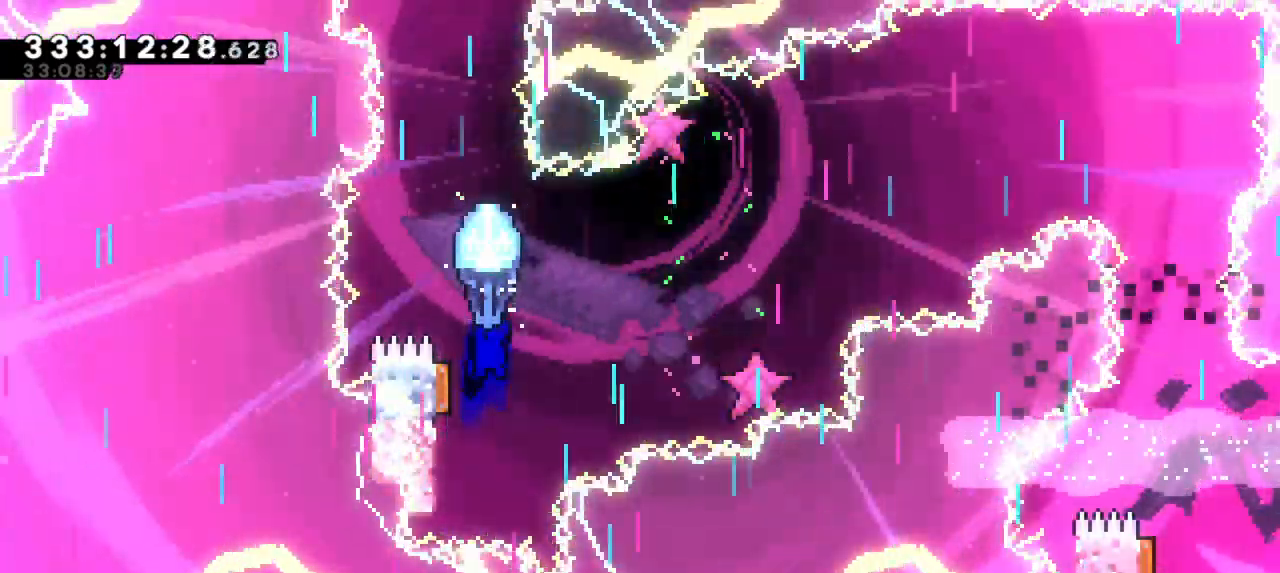
{"keys": ["grab"], "events": [[133, "down", "up"]]}
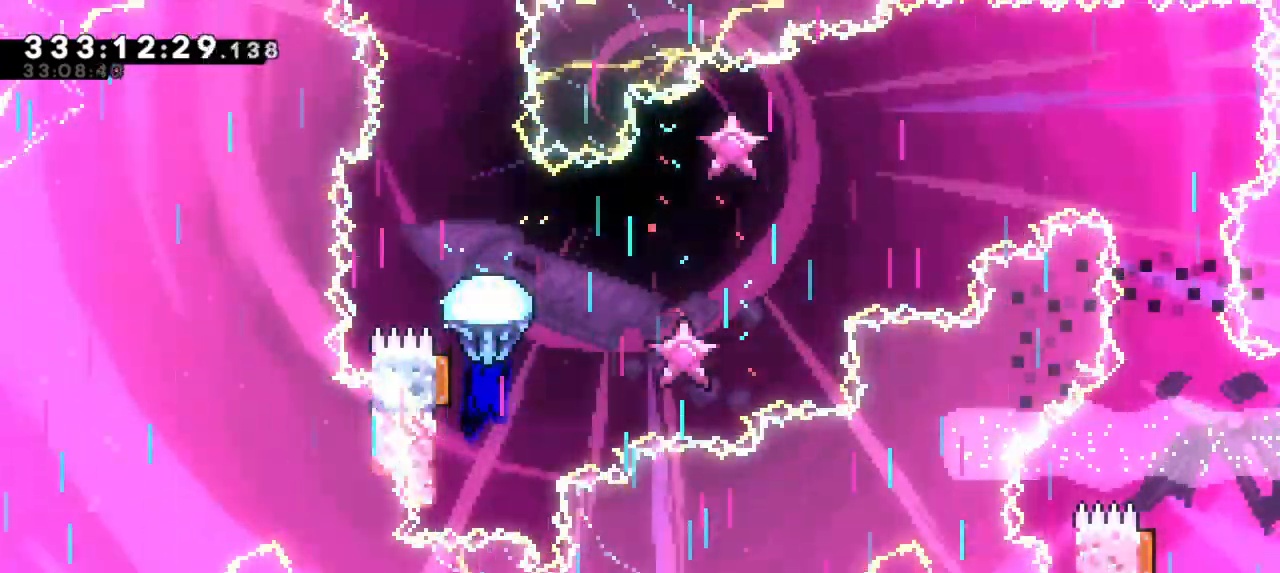
{"keys": ["down", "grab"], "events": [[216, "down", "down"]]}
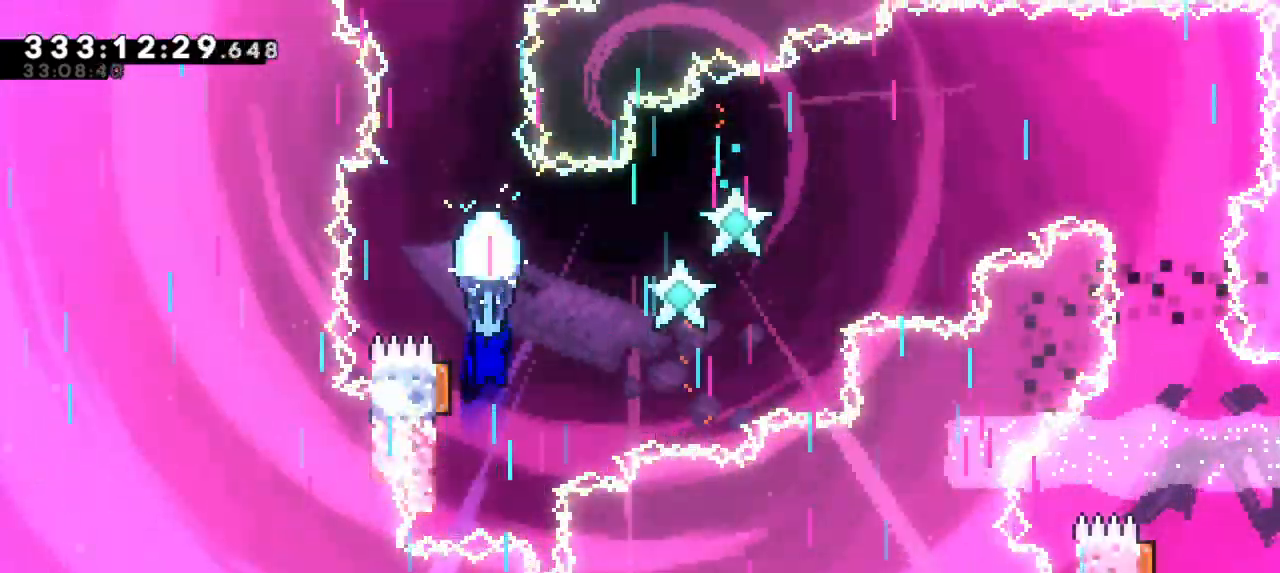
{"keys": ["down", "grab"], "events": [[33, "down", "up"], [483, "down", "down"]]}
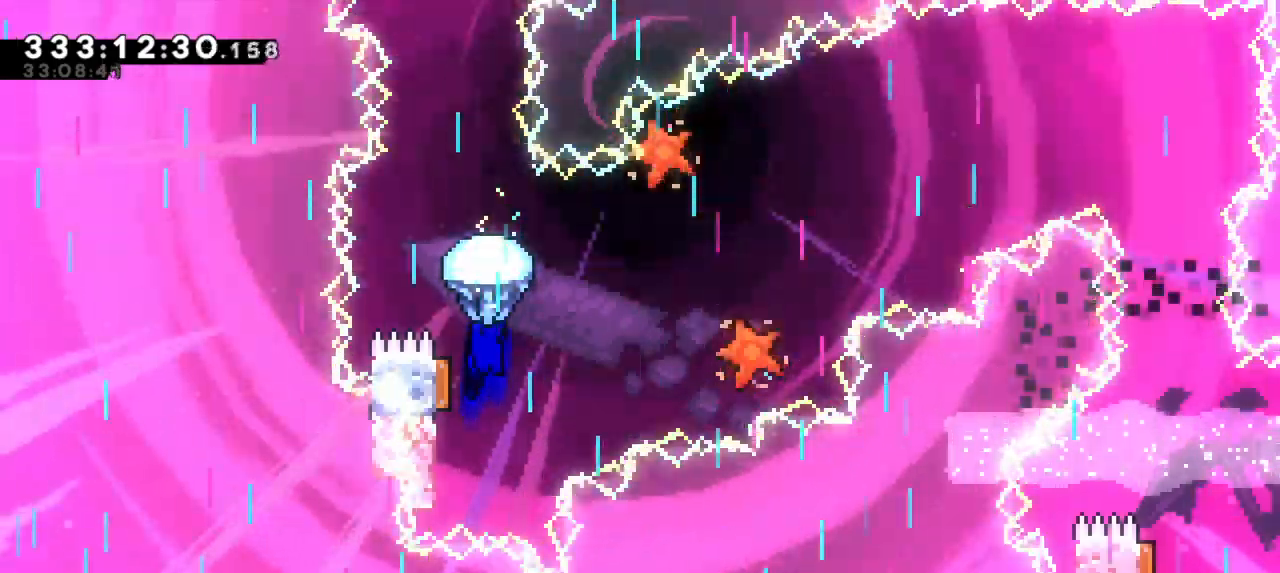
{"keys": ["grab"], "events": [[350, "down", "up"]]}
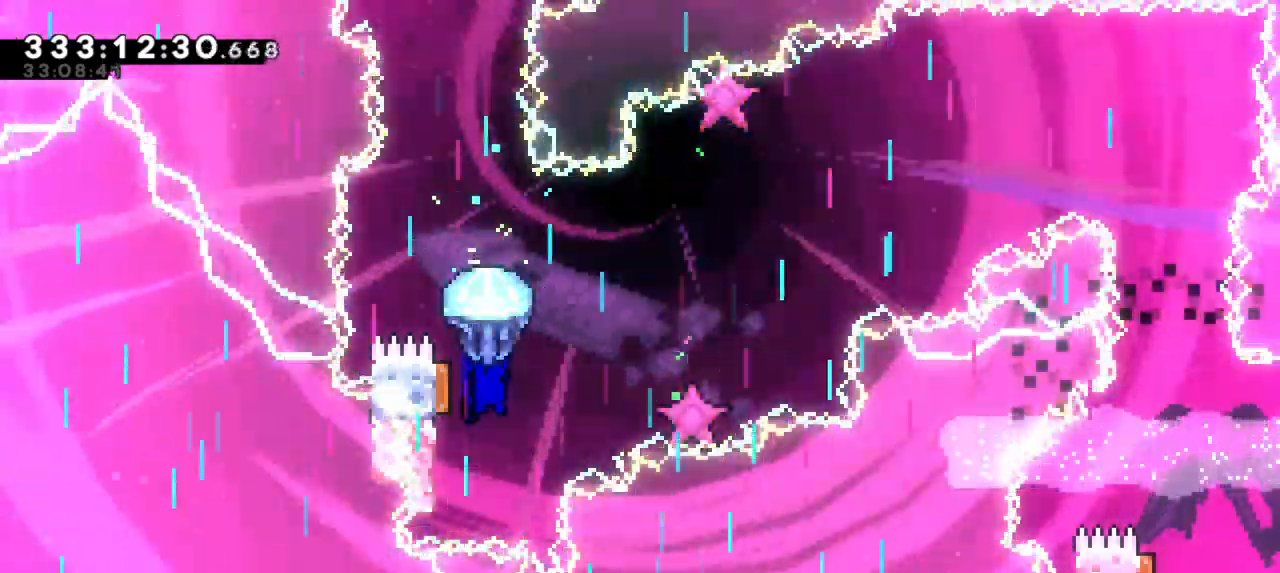
{"keys": ["down", "grab"], "events": [[266, "down", "down"]]}
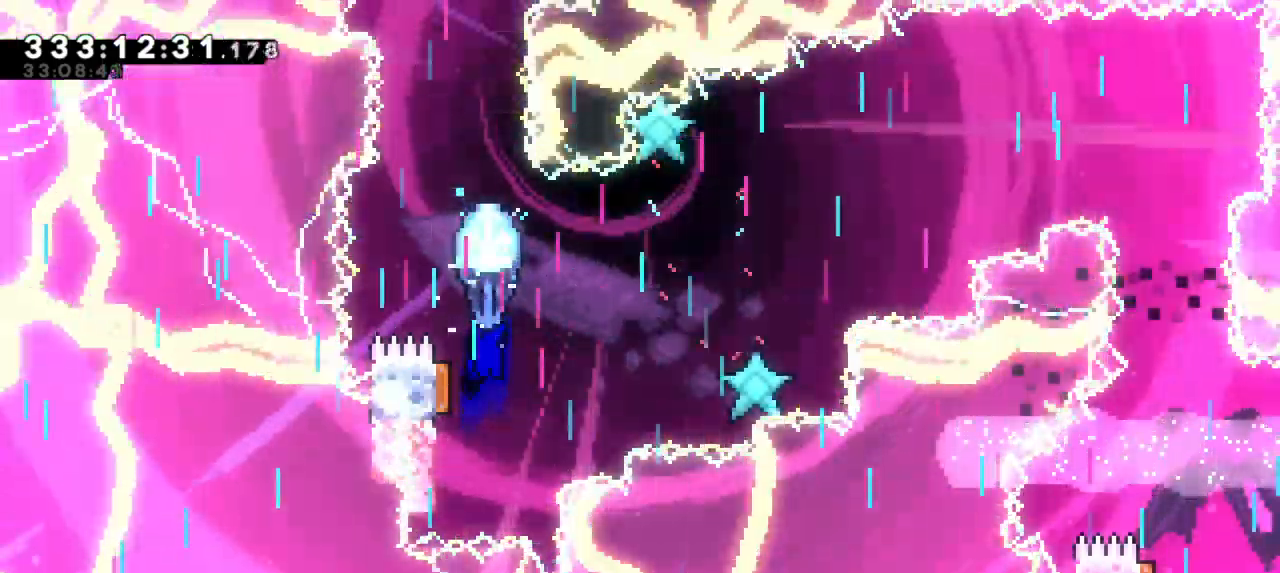
{"keys": ["grab"], "events": [[150, "down", "up"]]}
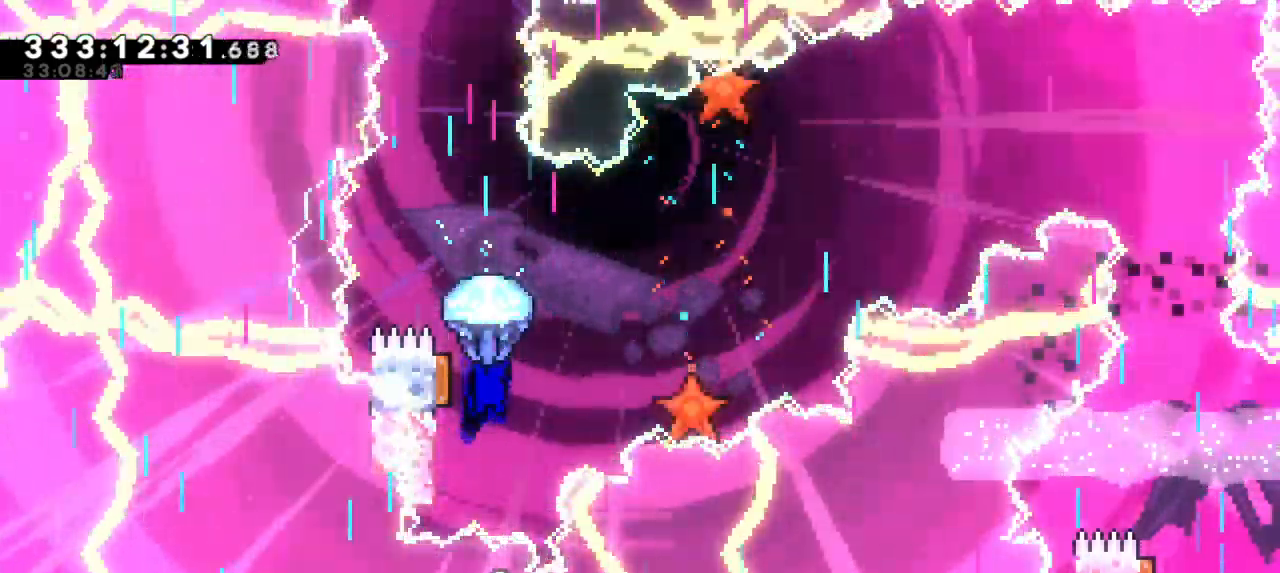
{"keys": ["grab"], "events": [[16, "down", "down"], [333, "down", "up"]]}
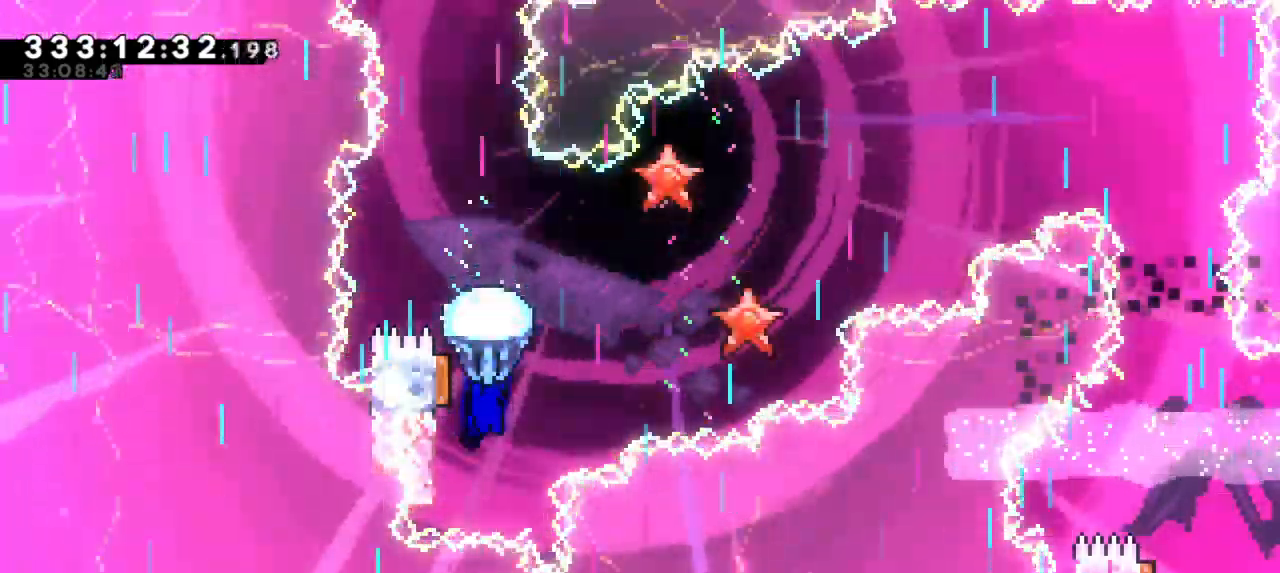
{"keys": ["down", "grab"], "events": [[283, "down", "down"]]}
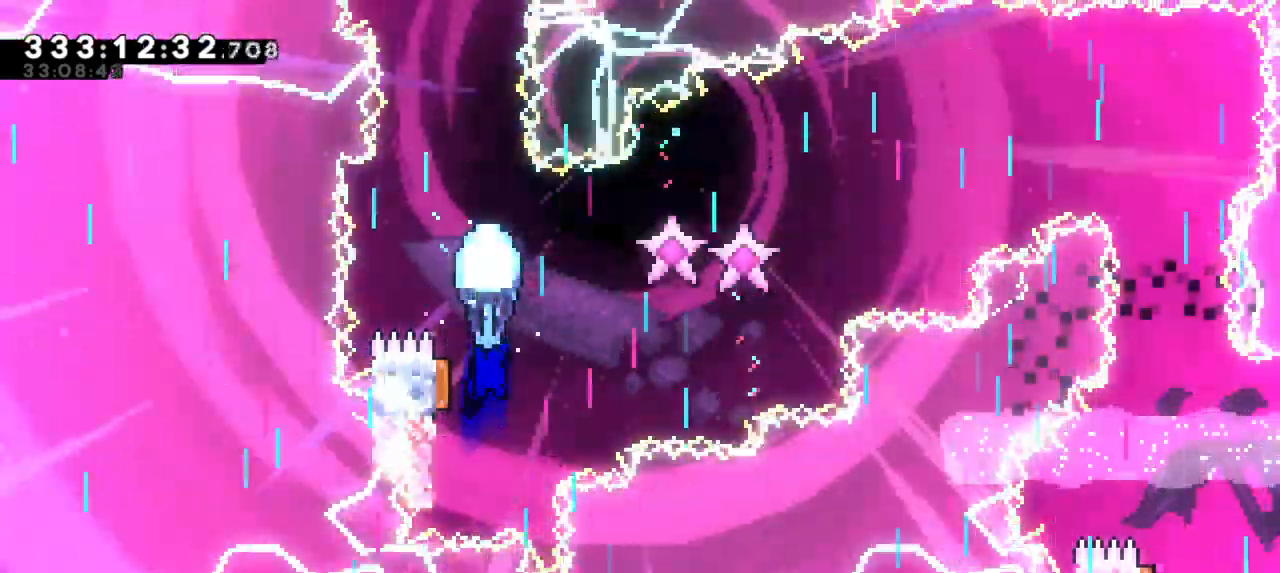
{"keys": ["grab"], "events": [[50, "down", "up"]]}
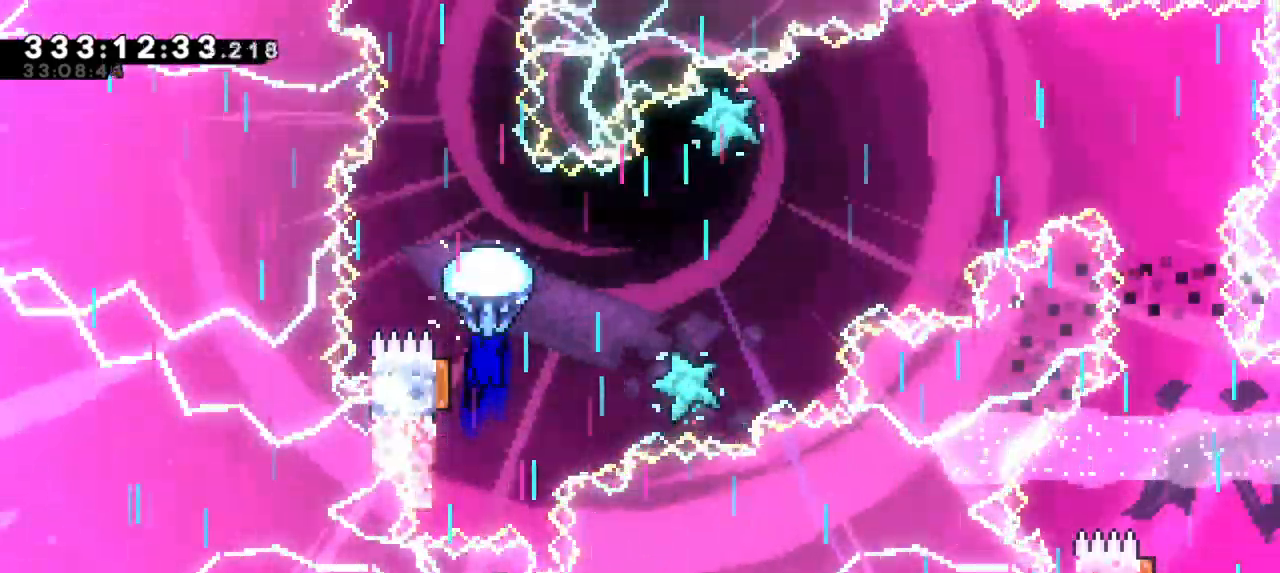
{"keys": ["grab"], "events": [[83, "down", "down"], [383, "down", "up"]]}
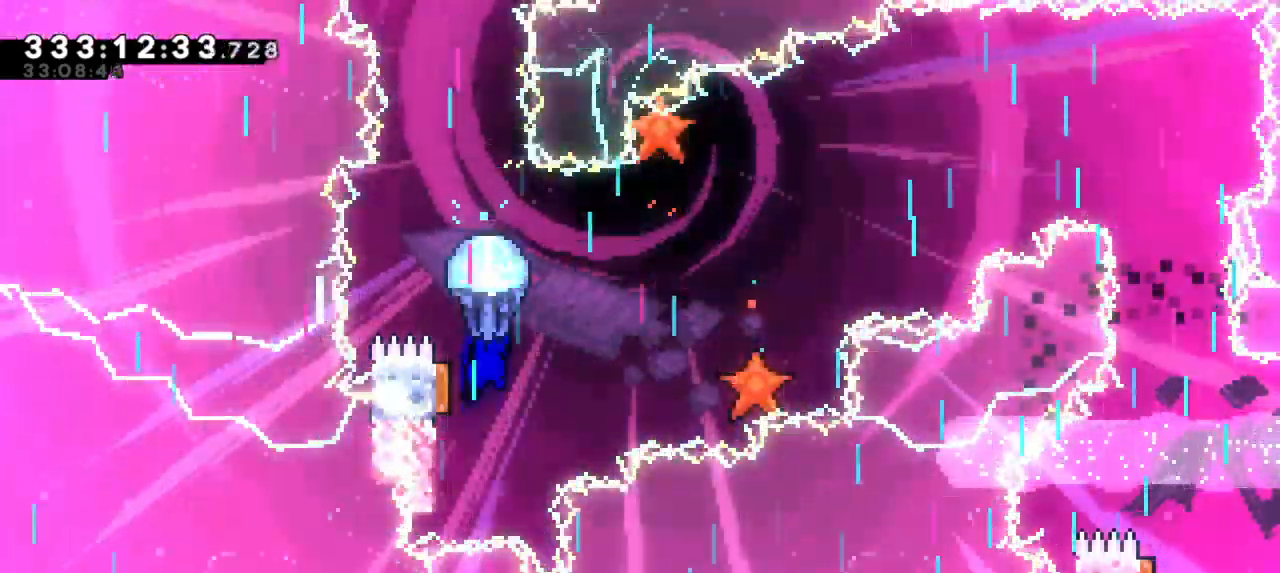
{"keys": ["down", "grab"], "events": [[316, "down", "down"]]}
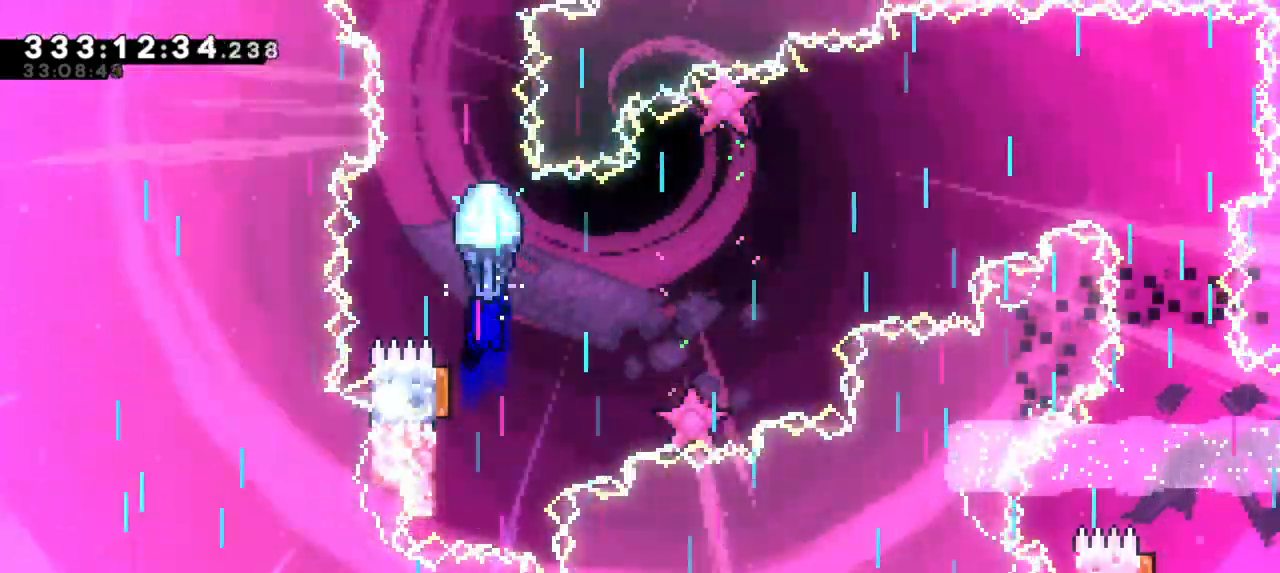
{"keys": ["grab"], "events": [[150, "down", "up"]]}
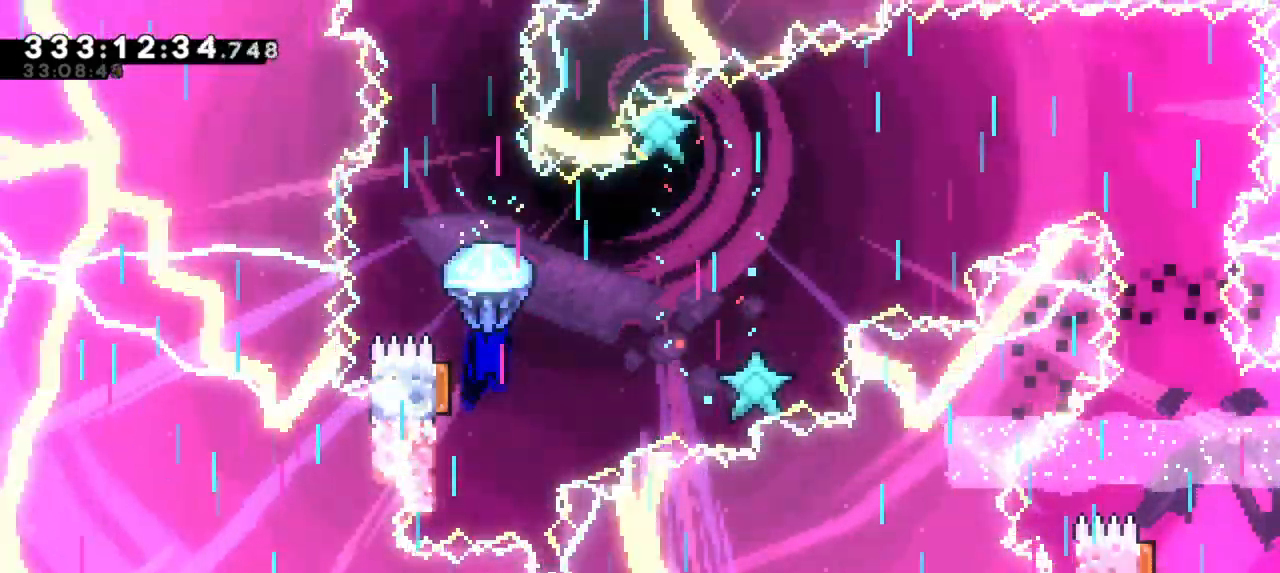
{"keys": ["grab"], "events": [[83, "down", "down"], [433, "down", "up"]]}
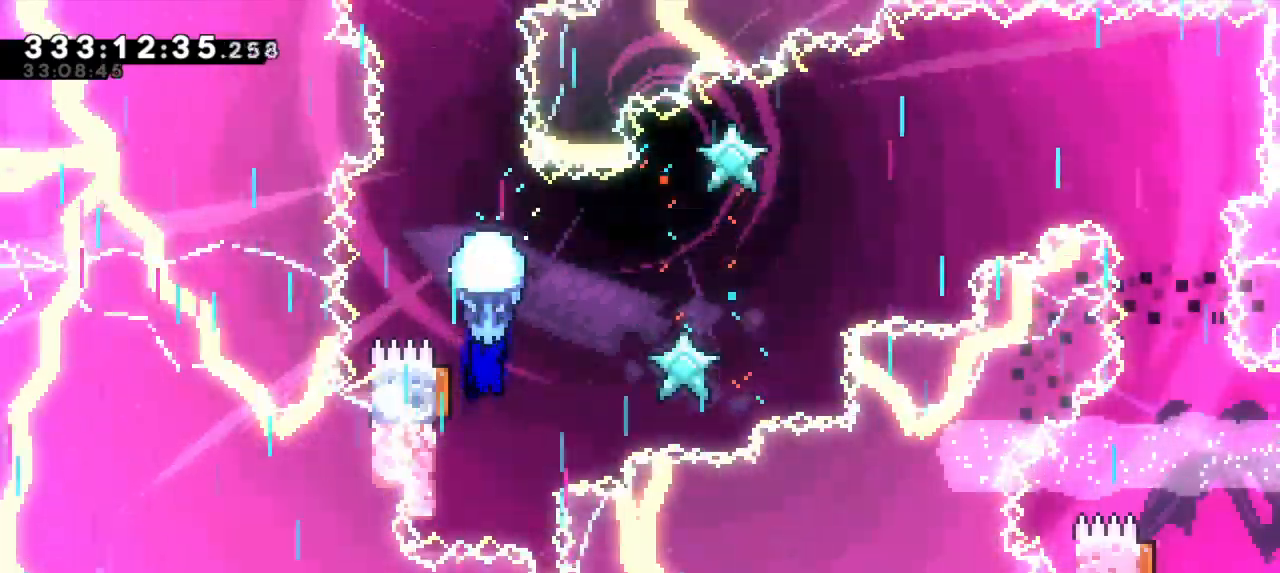
{"keys": ["down", "grab"], "events": [[450, "down", "down"]]}
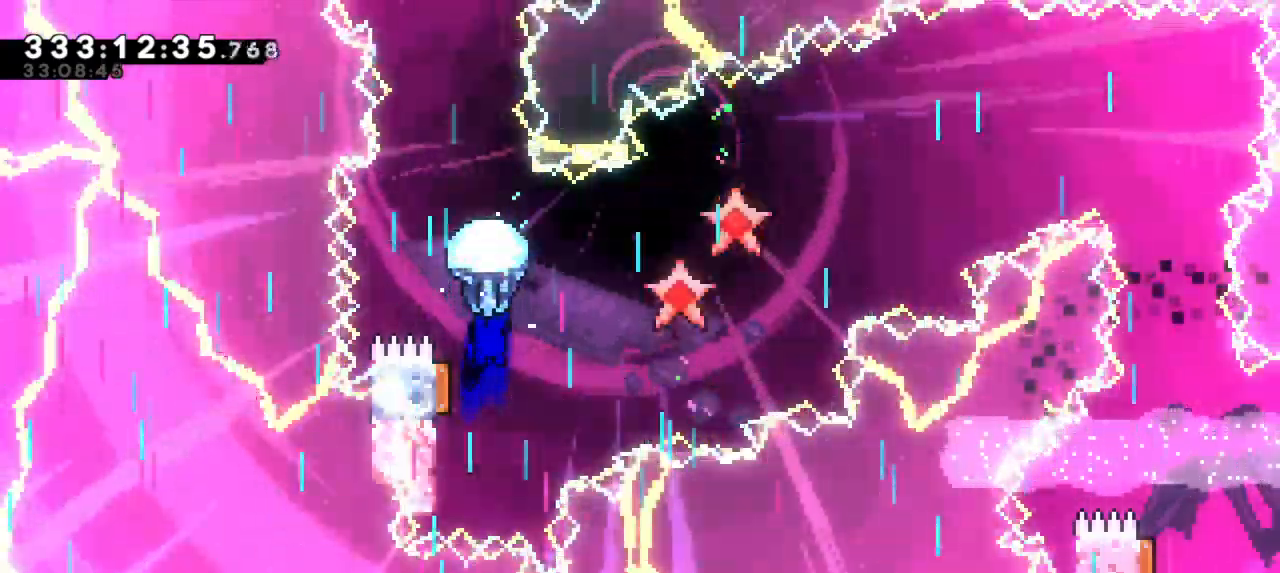
{"keys": ["grab"], "events": [[266, "down", "up"]]}
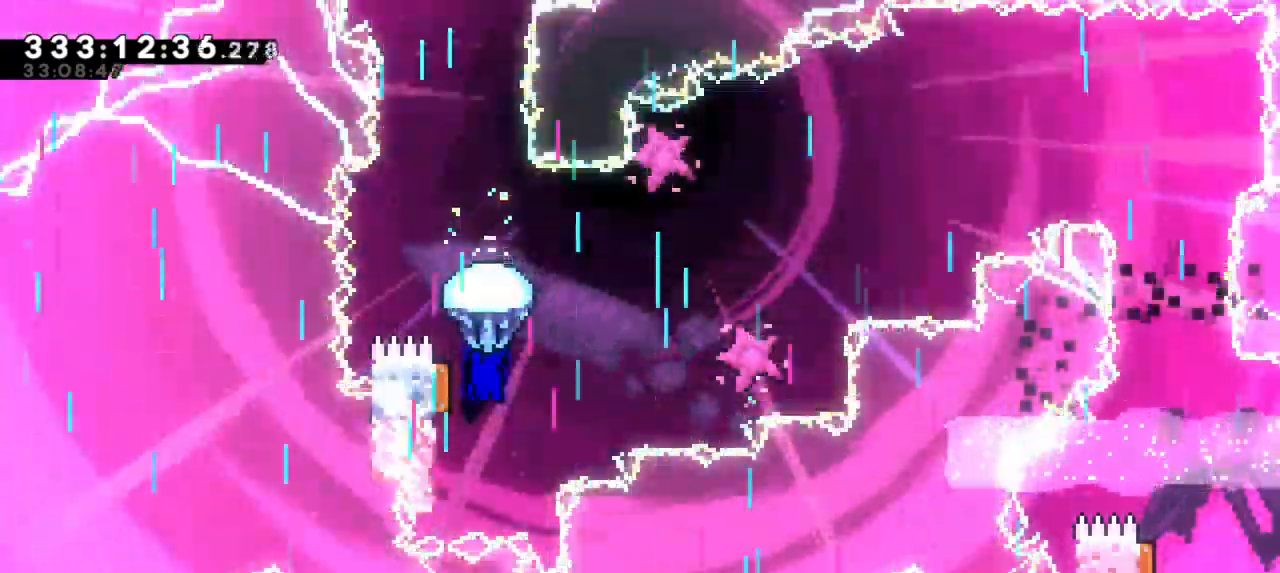
{"keys": ["down", "grab"], "events": [[216, "down", "down"]]}
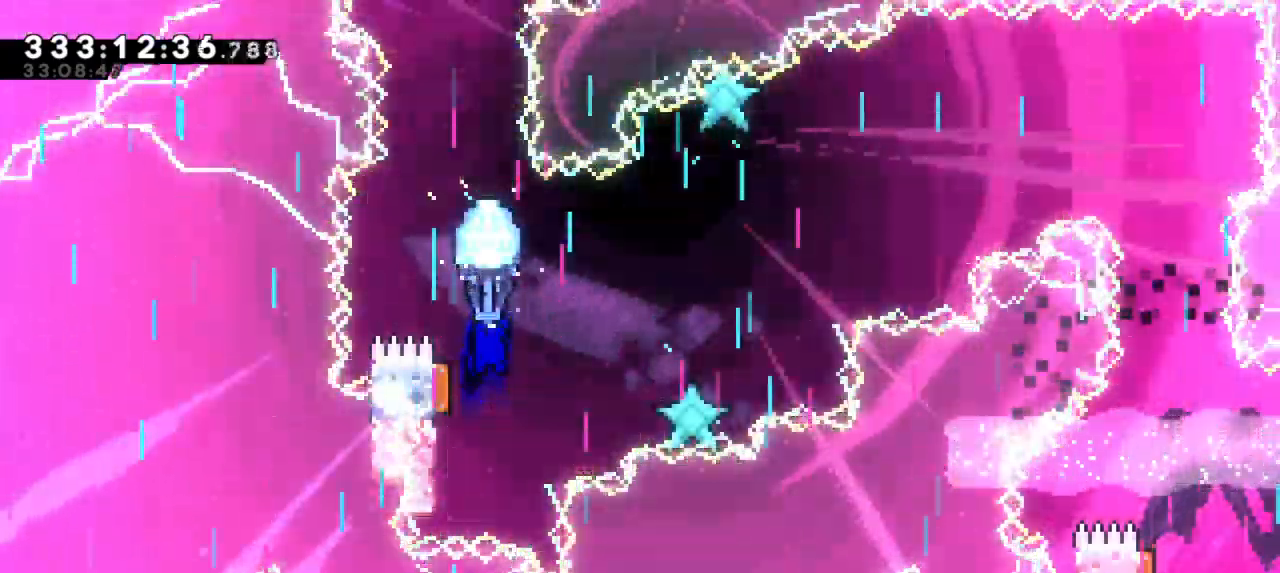
{"keys": ["grab"], "events": [[66, "down", "up"]]}
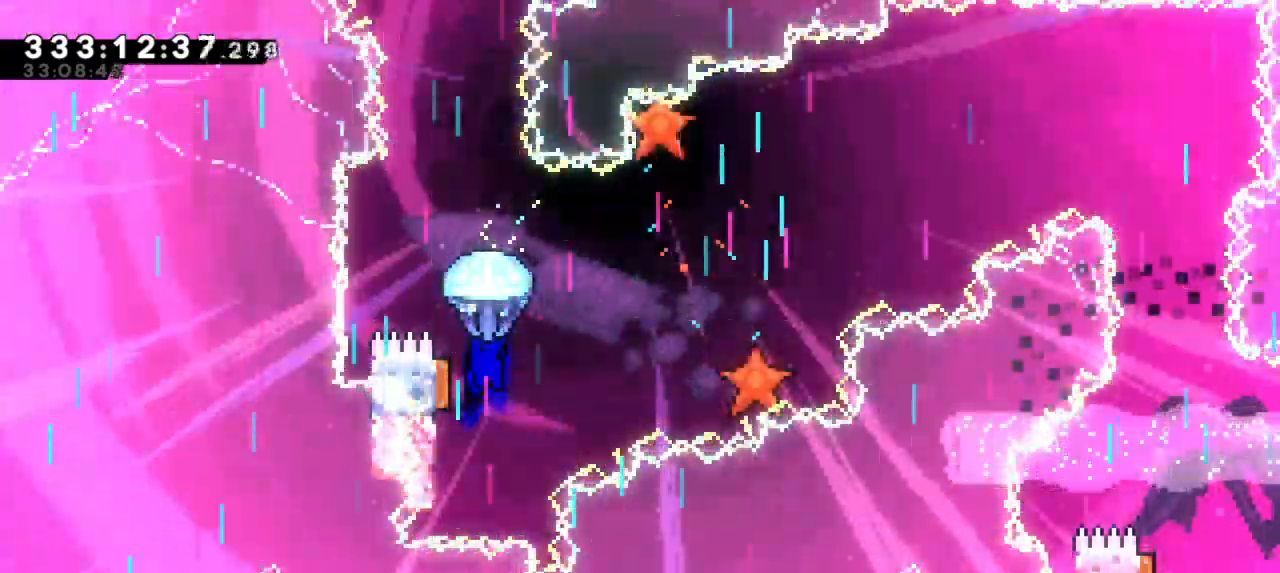
{"keys": ["grab"], "events": [[33, "down", "down"], [450, "down", "up"]]}
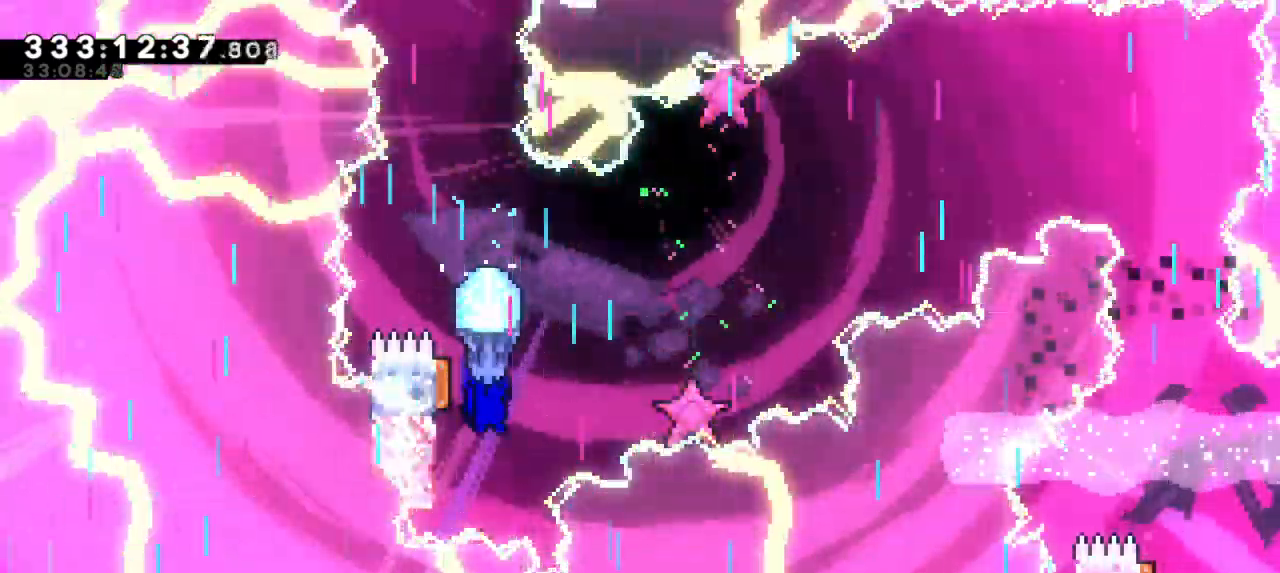
{"keys": ["grab", "right"], "events": [[233, "left", "down"], [483, "left", "up"], [483, "right", "down"]]}
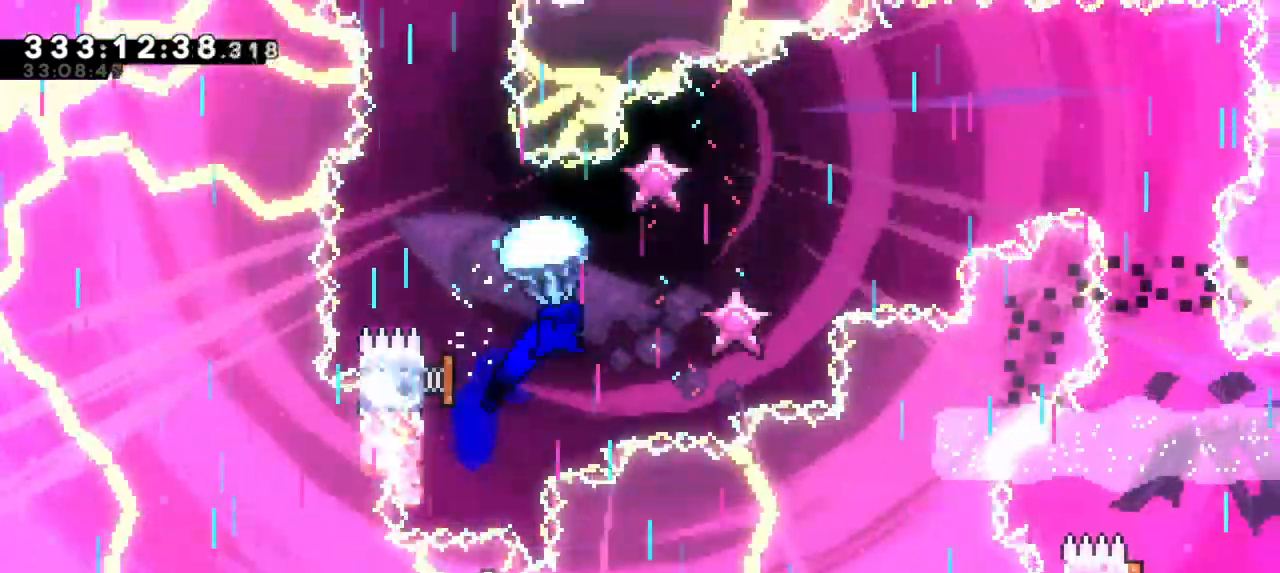
{"keys": ["grab", "right"], "events": []}
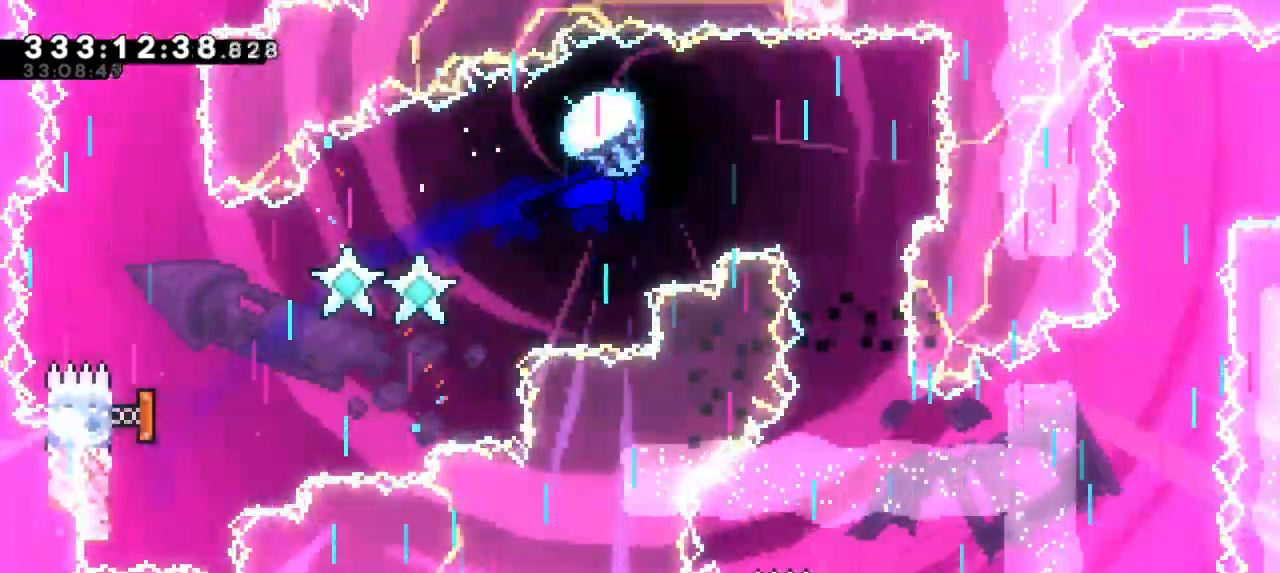
{"keys": ["grab"], "events": [[116, "right", "up"], [150, "down", "down"], [483, "down", "up"]]}